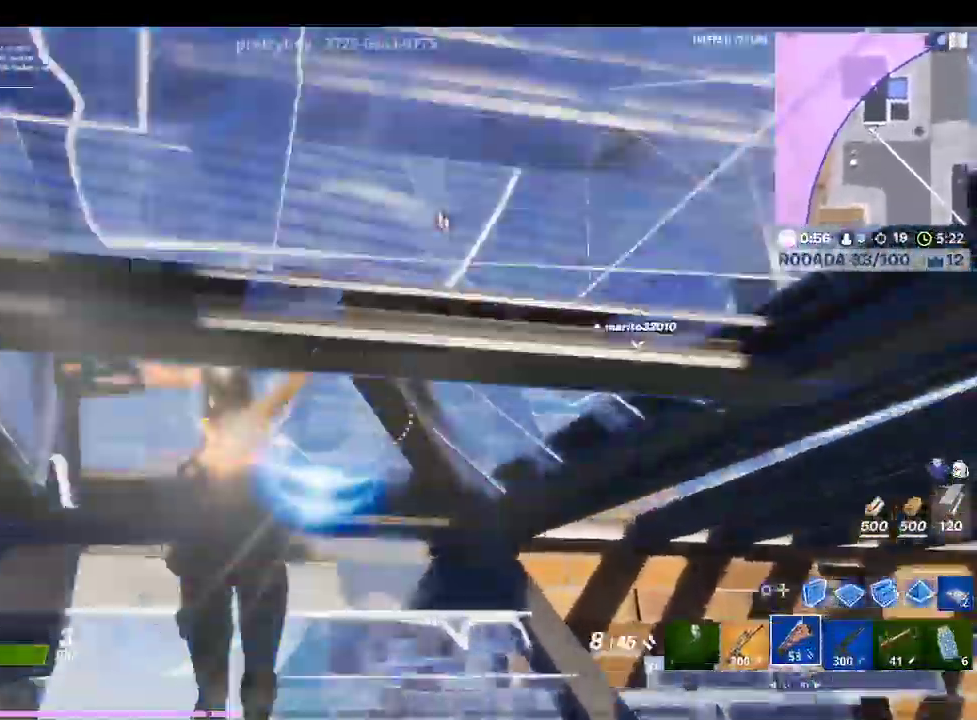
Gameplay with a controller (PlayStation layout); each line is a JSON object with the inputs held at the frame after it. "events" lists button and stick changes between this image and that frame as [ms after this image, input, new state], when the widget could be followed in between.
{"buttons": ["CROSS"], "left_stick": "up", "right_stick": "center", "events": [[133, "L2", "up"], [133, "right_stick", "down-right"], [400, "right_stick", "right"], [500, "right_stick", "center"]]}
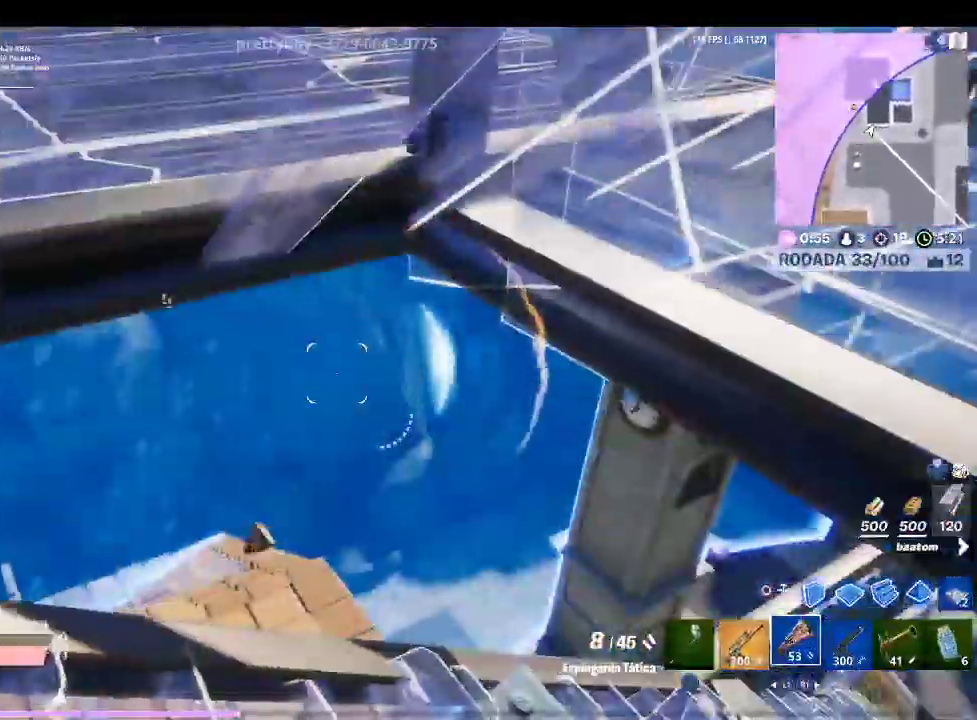
{"buttons": ["CROSS", "CIRCLE"], "left_stick": "up", "right_stick": "center", "events": [[233, "right_stick", "right"], [433, "right_stick", "center"], [500, "CIRCLE", "down"]]}
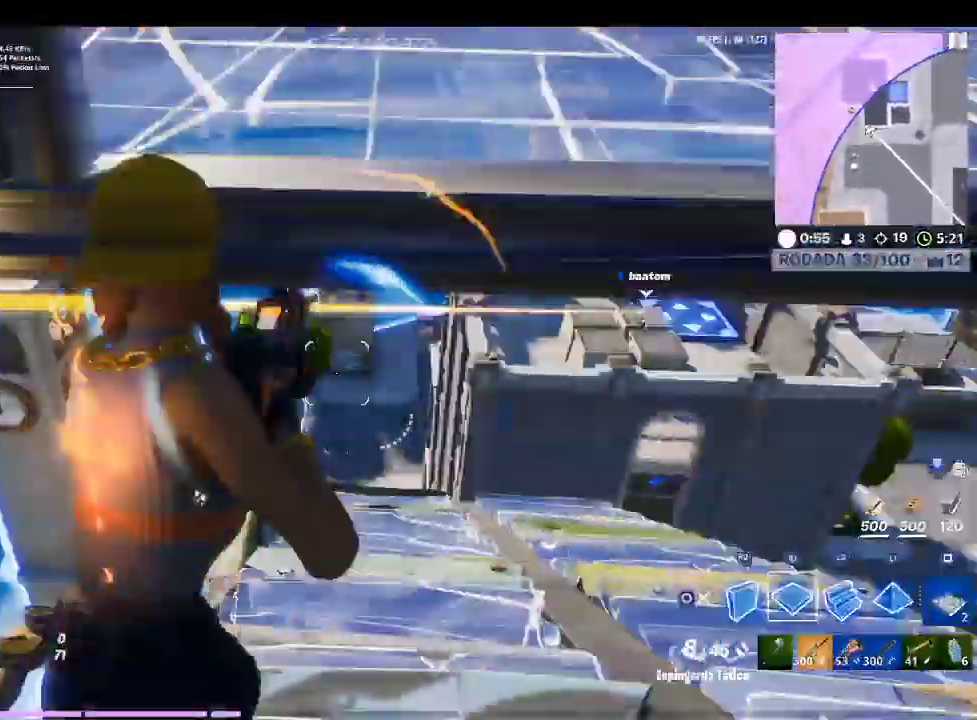
{"buttons": ["CROSS", "R2"], "left_stick": "up-right", "right_stick": "center", "events": [[67, "R2", "down"], [67, "left_stick", "up-right"], [100, "CIRCLE", "up"], [233, "right_stick", "right"], [400, "right_stick", "center"]]}
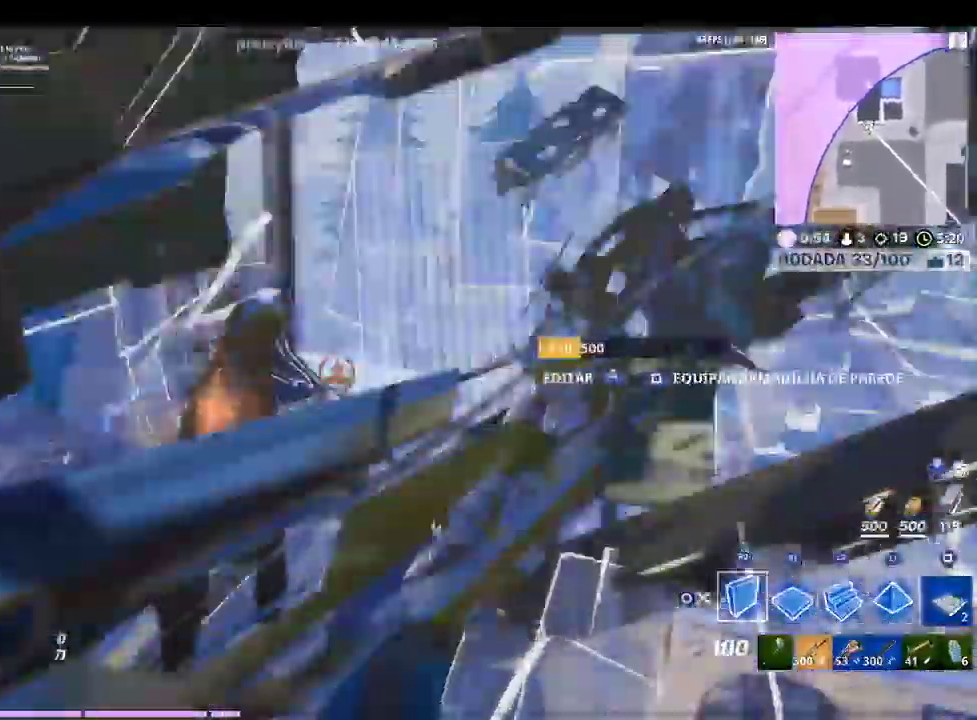
{"buttons": ["R2"], "left_stick": "down-right", "right_stick": "up-left", "events": [[33, "right_stick", "left"], [133, "right_stick", "up-left"], [200, "CROSS", "up"], [200, "left_stick", "right"], [300, "right_stick", "center"], [433, "left_stick", "down-right"], [433, "right_stick", "up-left"]]}
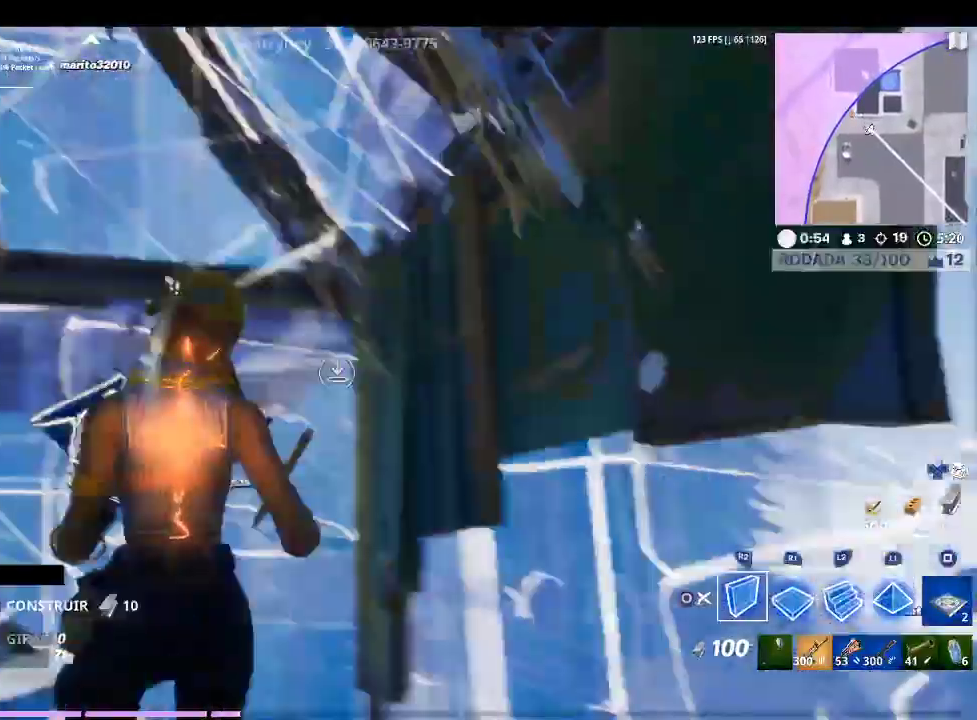
{"buttons": ["R1"], "left_stick": "center", "right_stick": "center", "events": [[67, "left_stick", "down-left"], [133, "R2", "up"], [133, "right_stick", "center"], [267, "R1", "down"], [267, "left_stick", "left"], [433, "left_stick", "center"]]}
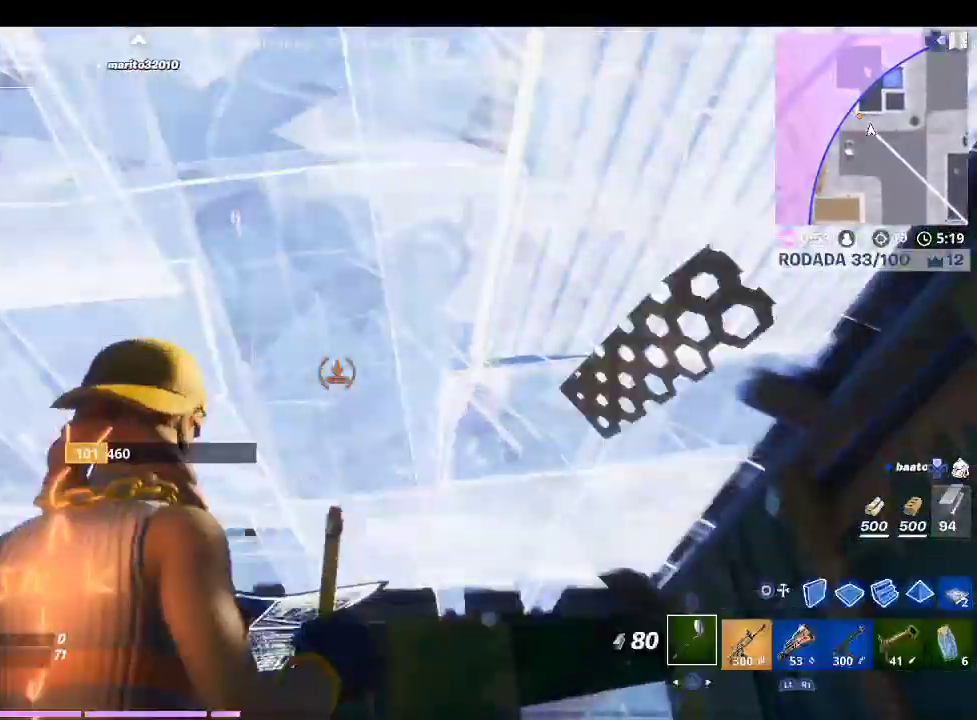
{"buttons": ["R1"], "left_stick": "up-right", "right_stick": "center", "events": [[33, "R1", "up"], [33, "TRIANGLE", "down"], [133, "R1", "down"], [133, "TRIANGLE", "up"], [133, "left_stick", "up-right"], [233, "R1", "up"], [333, "R1", "down"], [367, "right_stick", "down"], [433, "R1", "up"], [467, "right_stick", "center"], [500, "R1", "down"]]}
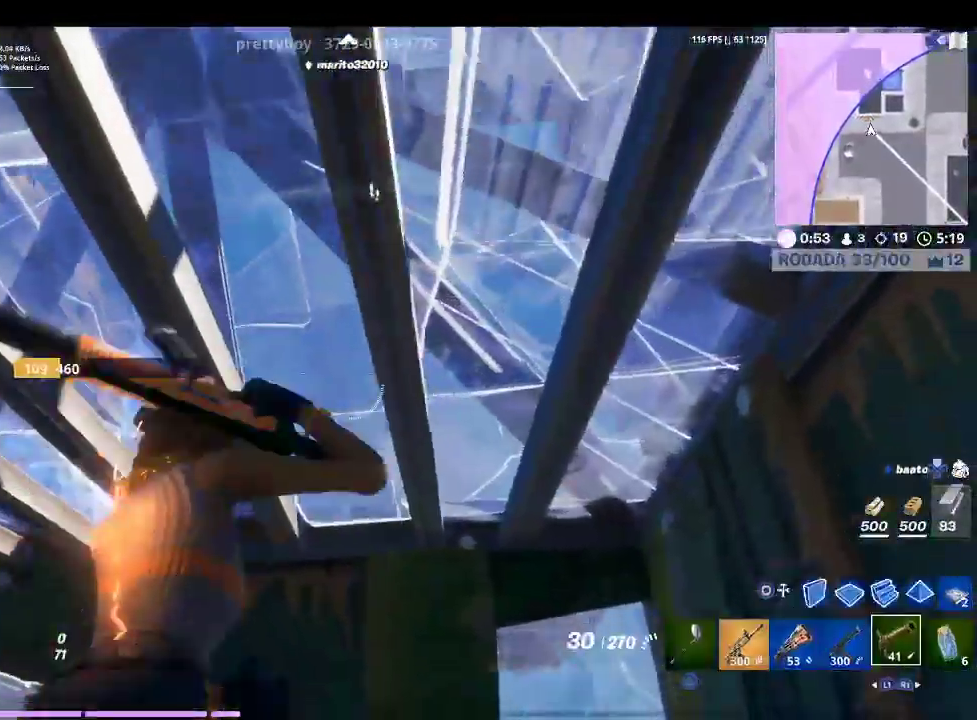
{"buttons": [], "left_stick": "up-right", "right_stick": "center", "events": [[100, "R1", "up"], [167, "right_stick", "down-left"], [233, "R1", "down"], [333, "R1", "up"], [367, "right_stick", "left"], [500, "right_stick", "center"]]}